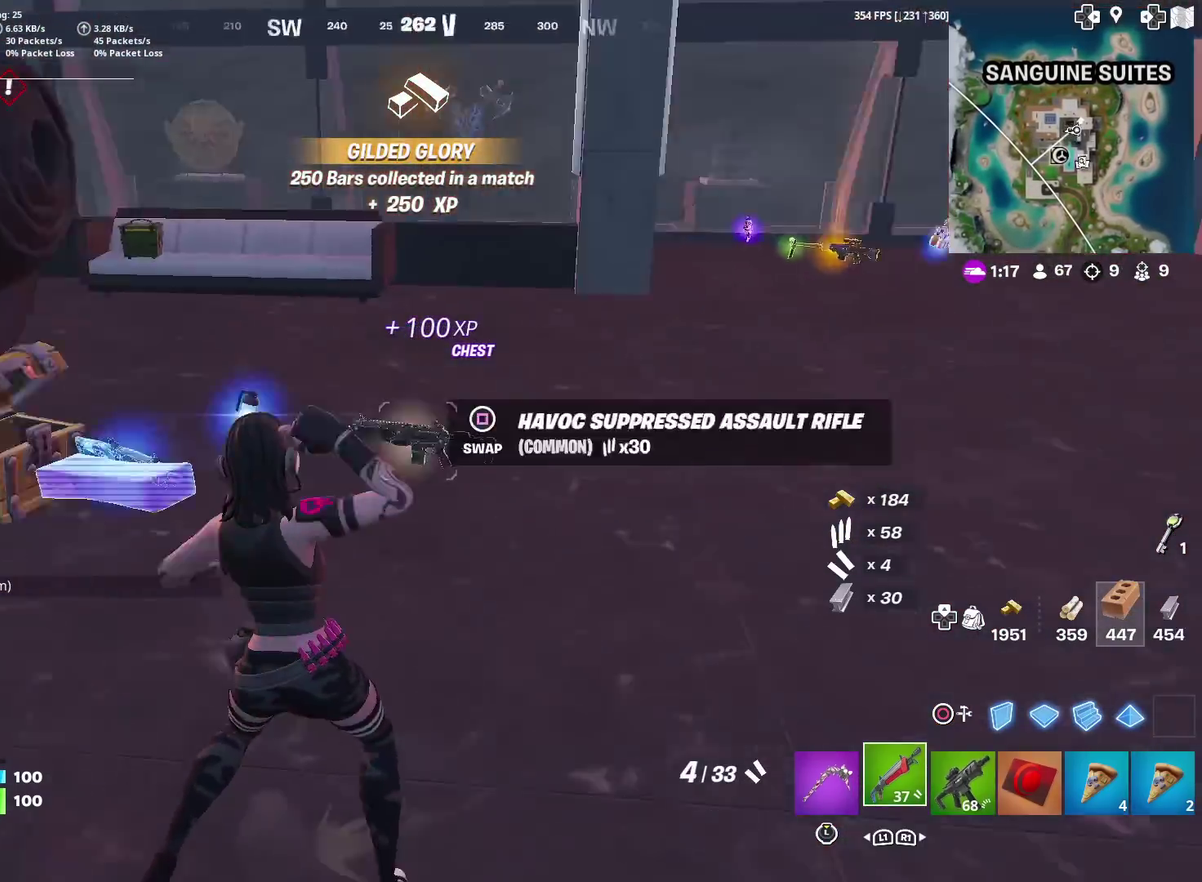
Gameplay with a controller (PlayStation layout); each line is a JSON object with the inputs held at the frame after it (dt_ms = milliseconds from this image to that frame). "events" lists button and stick changes between this image and that frame as [ms after this image, input, new state], when the widget could be followed in between. Not read: L1 R1 TOUCHPAD.
{"dt_ms": 500, "buttons": ["SQUARE"], "left_stick": "up", "right_stick": "center", "events": [[100, "right_stick", "center"], [117, "left_stick", "up-left"], [400, "left_stick", "up"], [467, "SQUARE", "down"]]}
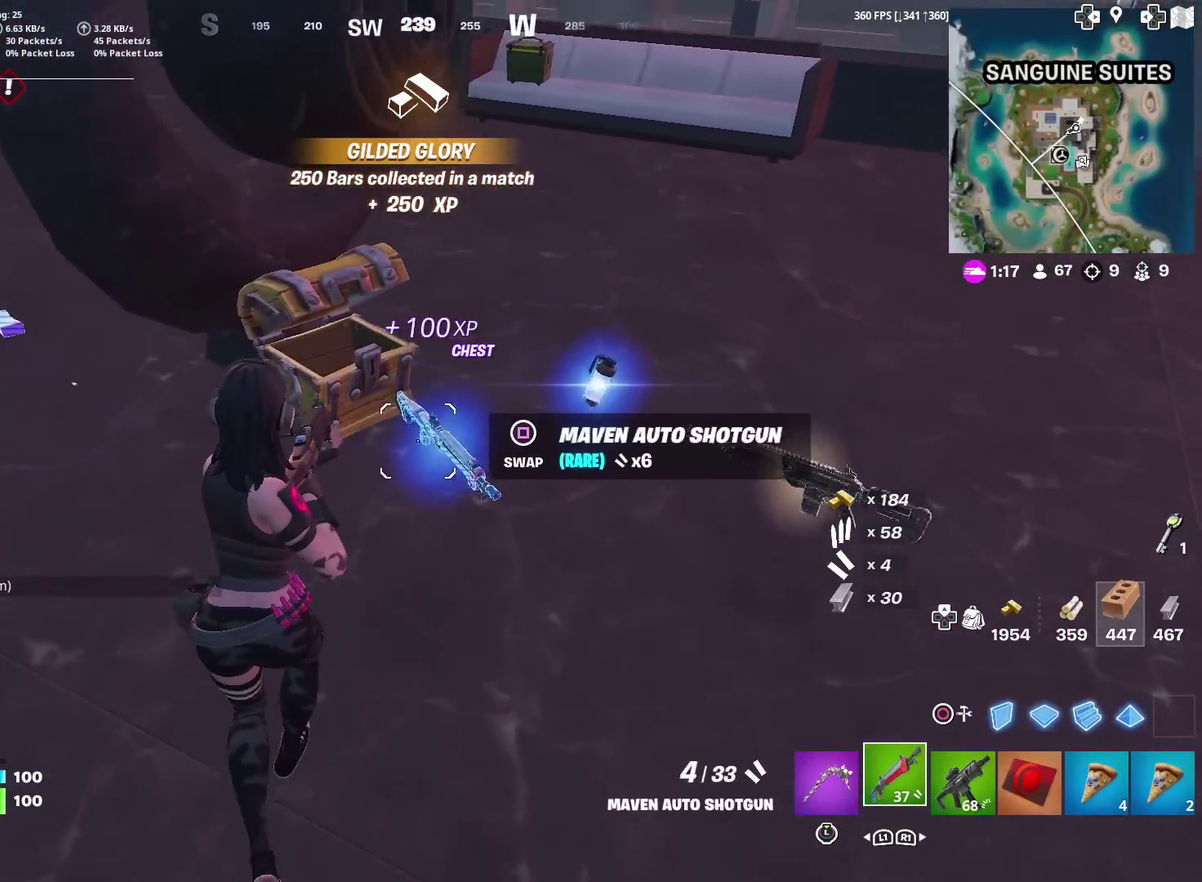
{"dt_ms": 501, "buttons": [], "left_stick": "up-right", "right_stick": "center", "events": [[50, "SQUARE", "up"], [134, "left_stick", "up-right"], [250, "right_stick", "up-right"], [317, "right_stick", "right"], [384, "right_stick", "center"]]}
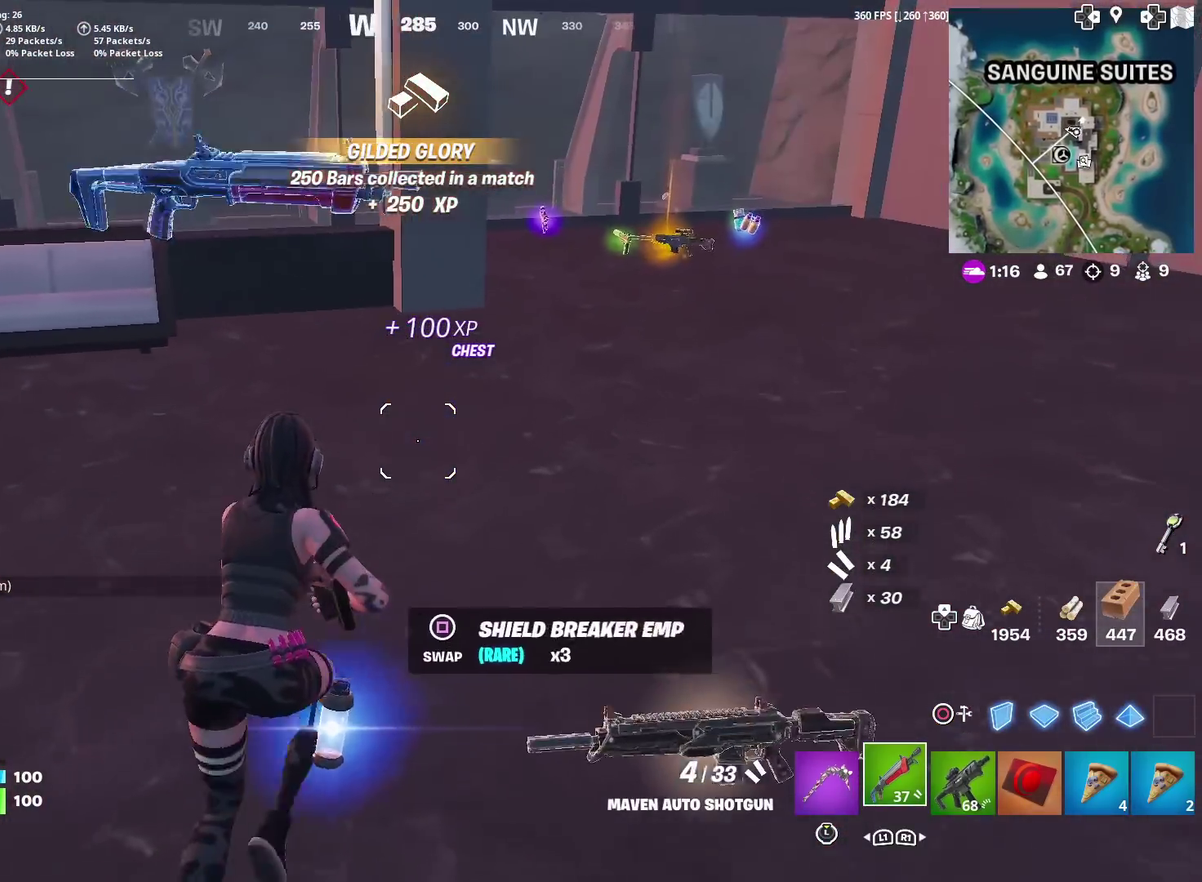
{"dt_ms": 400, "buttons": [], "left_stick": "up-right", "right_stick": "center", "events": []}
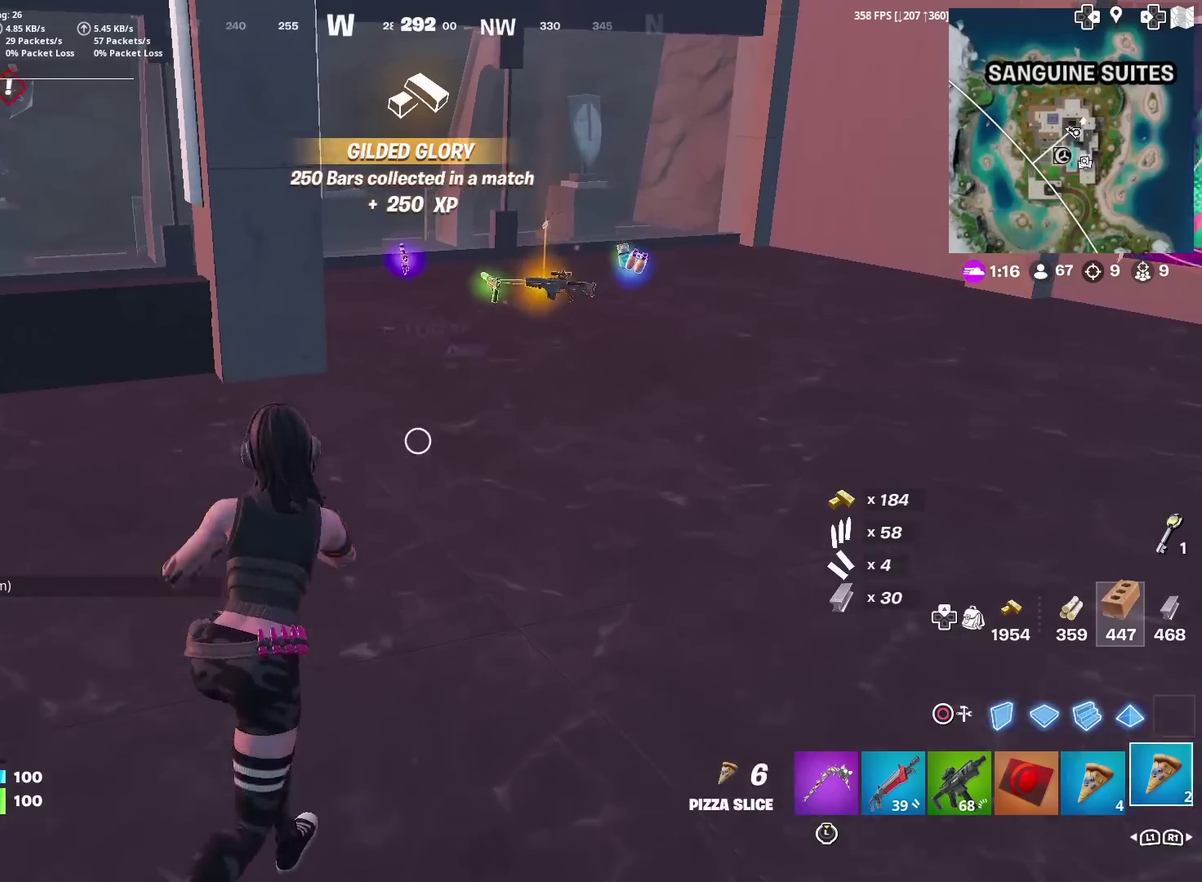
{"dt_ms": 601, "buttons": [], "left_stick": "up", "right_stick": "center", "events": [[534, "left_stick", "up"]]}
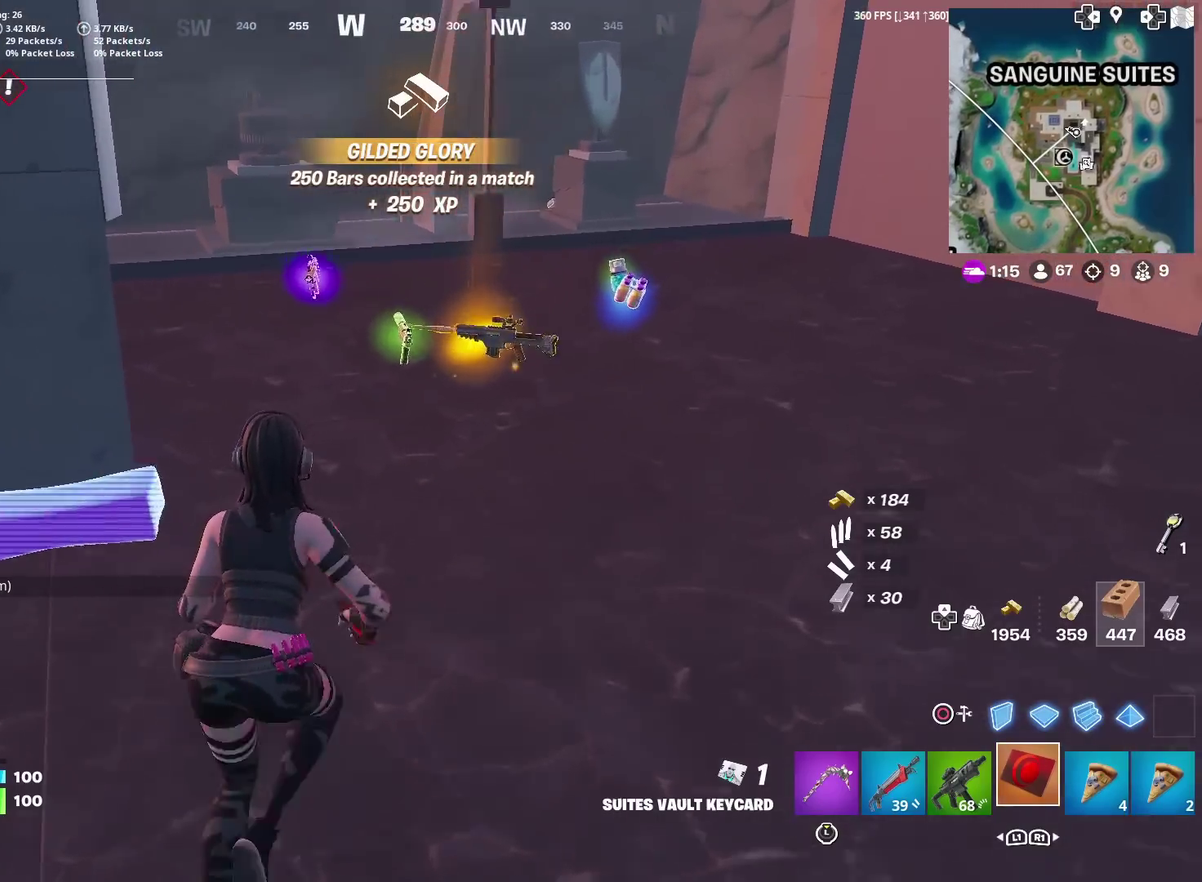
{"dt_ms": 300, "buttons": [], "left_stick": "up", "right_stick": "center", "events": []}
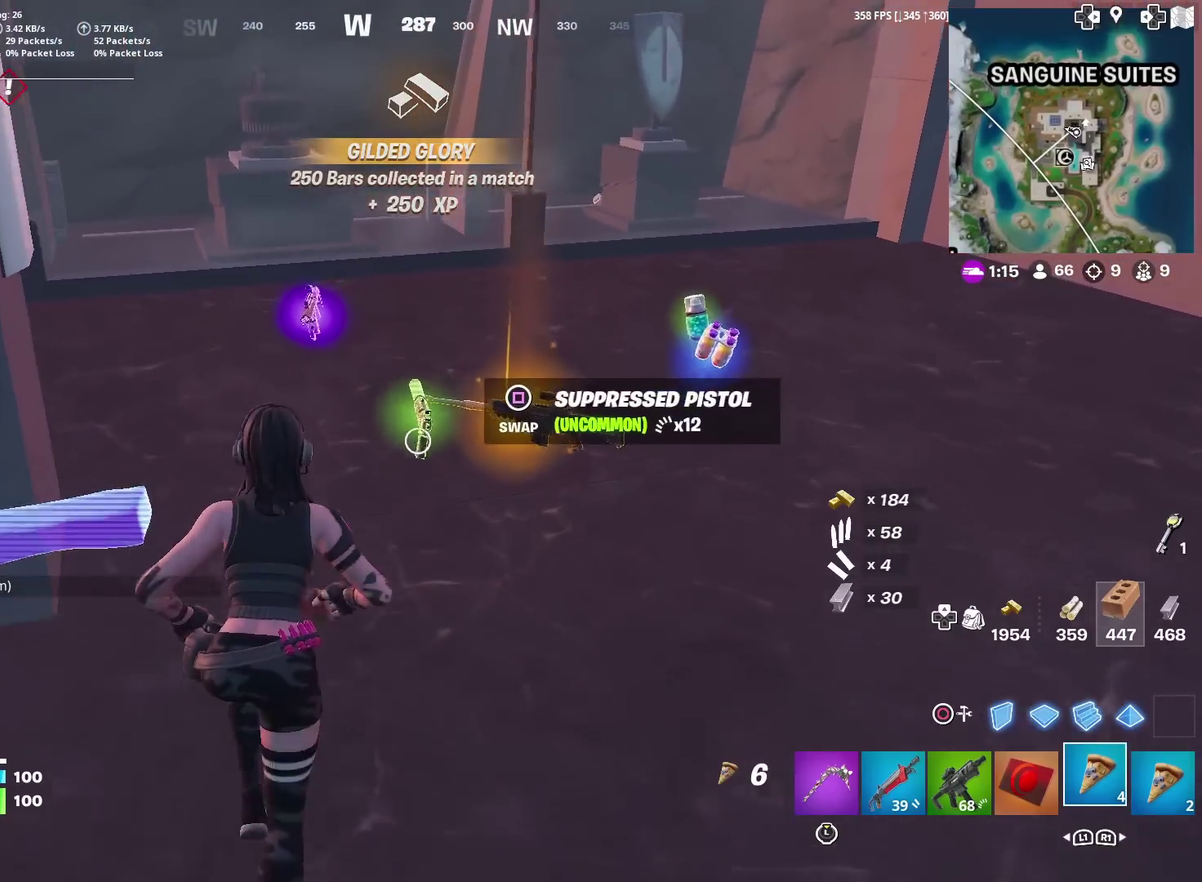
{"dt_ms": 884, "buttons": [], "left_stick": "up", "right_stick": "center", "events": [[367, "left_stick", "up-left"], [417, "SQUARE", "down"], [450, "left_stick", "up"], [501, "SQUARE", "up"], [517, "left_stick", "up-right"], [534, "right_stick", "right"], [734, "left_stick", "up"], [734, "right_stick", "up-right"], [834, "right_stick", "center"]]}
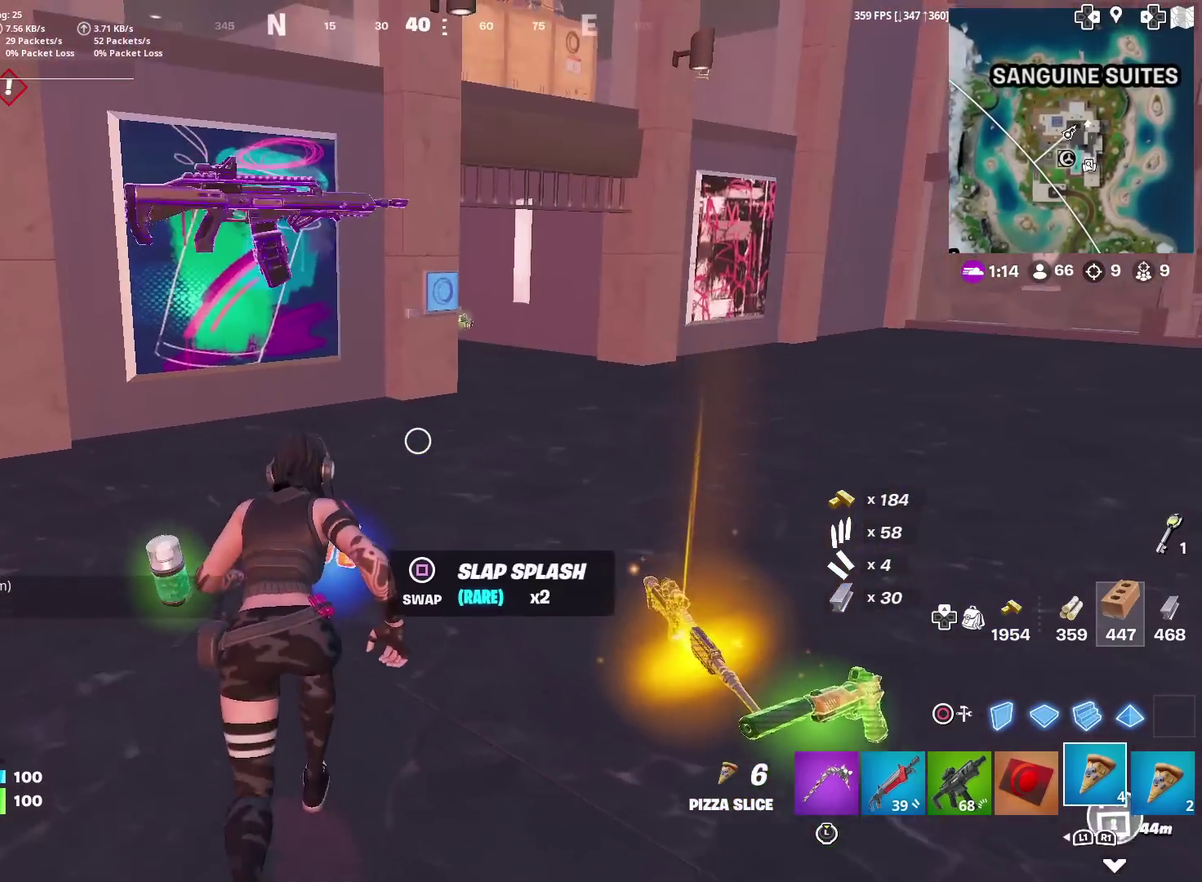
{"dt_ms": 301, "buttons": [], "left_stick": "up-right", "right_stick": "right", "events": [[184, "left_stick", "up-right"], [234, "right_stick", "right"]]}
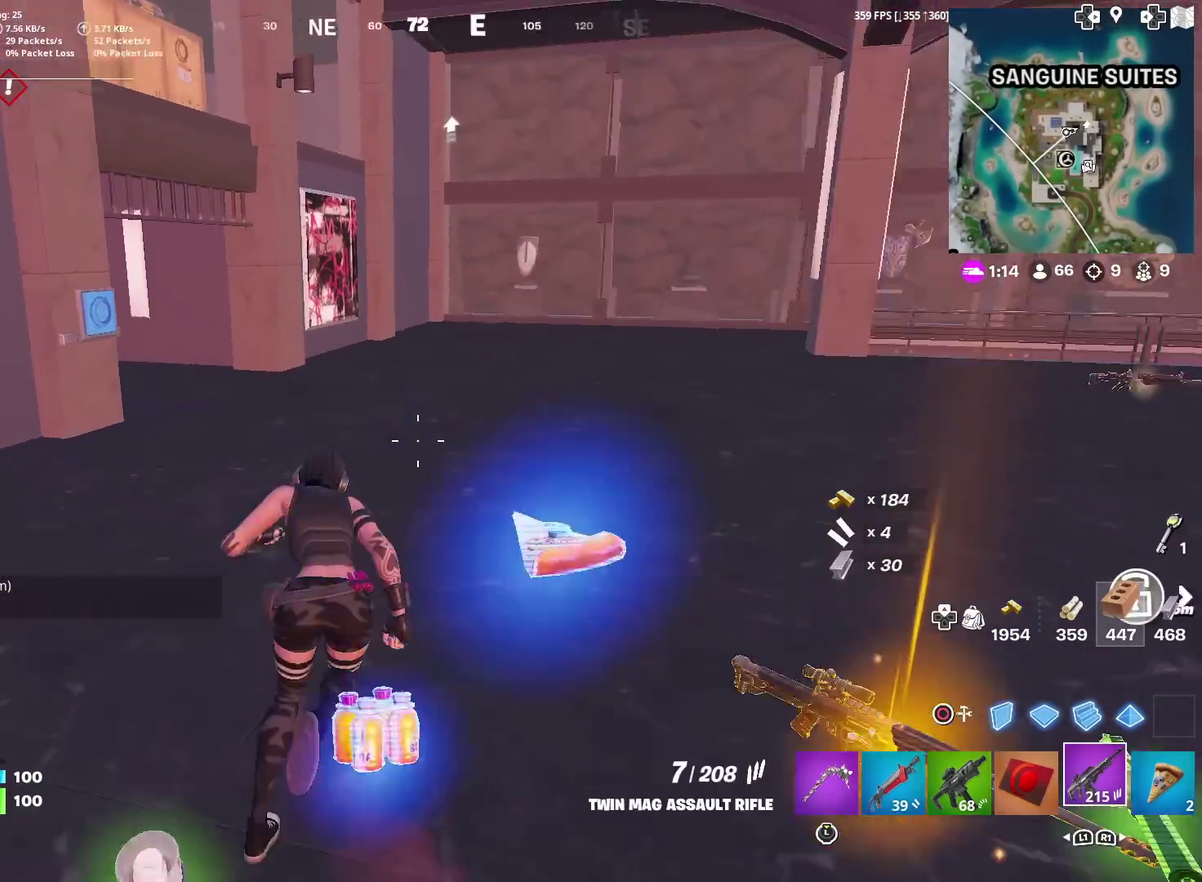
{"dt_ms": 600, "buttons": [], "left_stick": "up", "right_stick": "center", "events": [[50, "right_stick", "center"], [166, "left_stick", "up"]]}
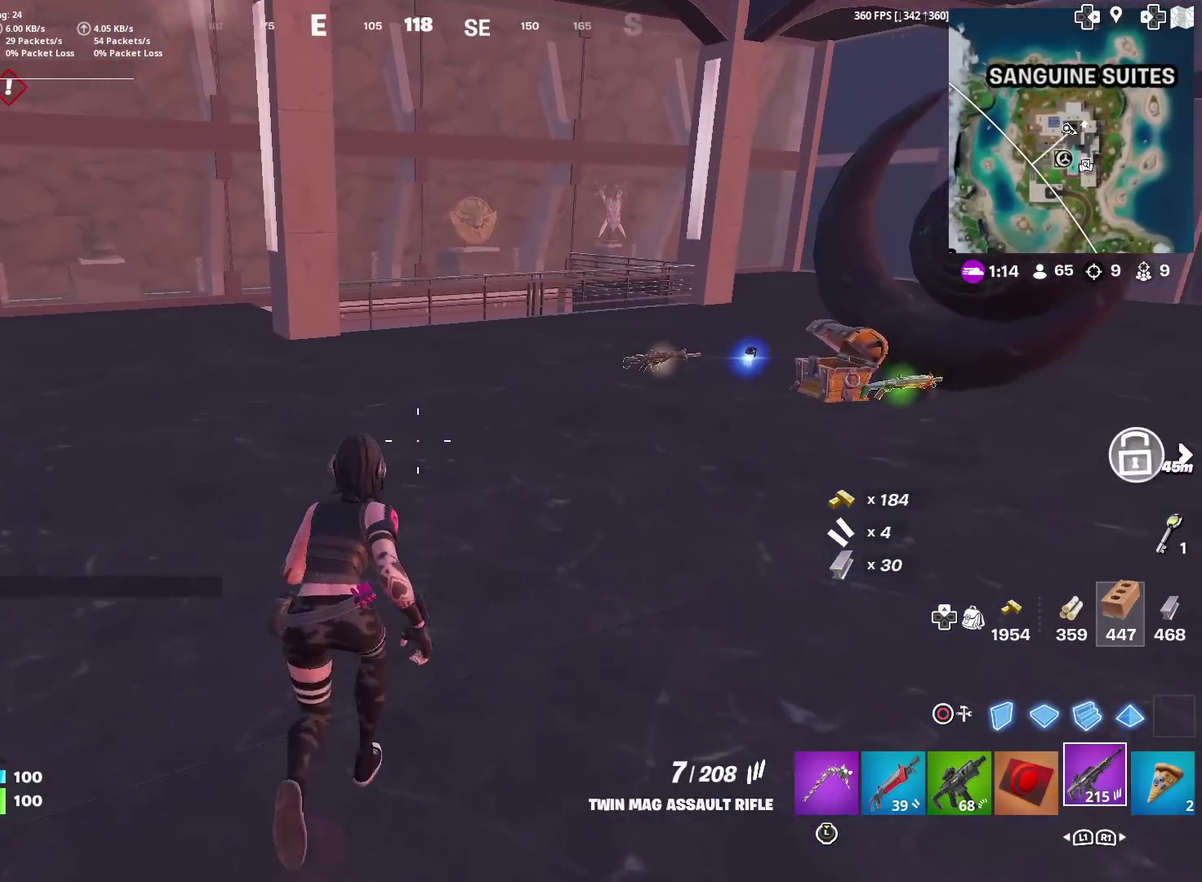
{"dt_ms": 401, "buttons": [], "left_stick": "up", "right_stick": "center", "events": []}
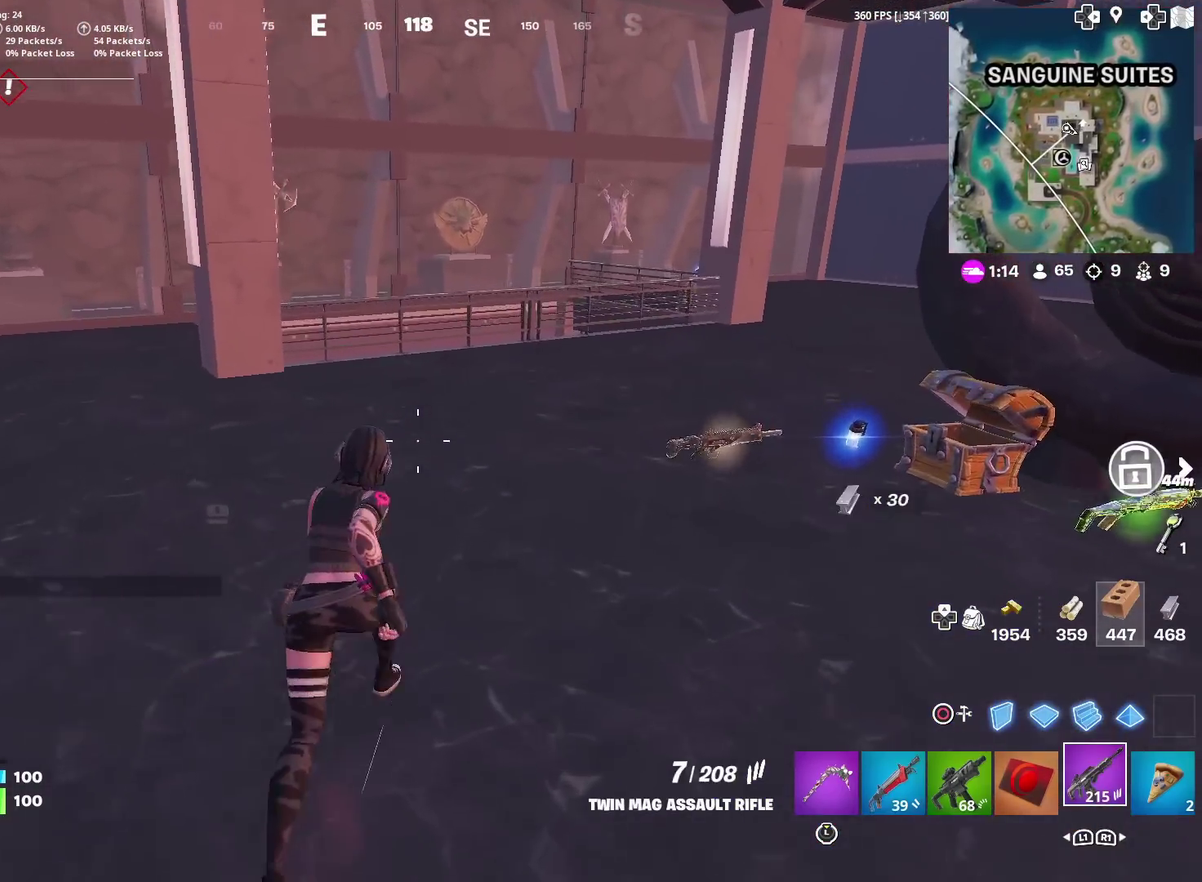
{"dt_ms": 500, "buttons": ["R3"], "left_stick": "up", "right_stick": "center"}
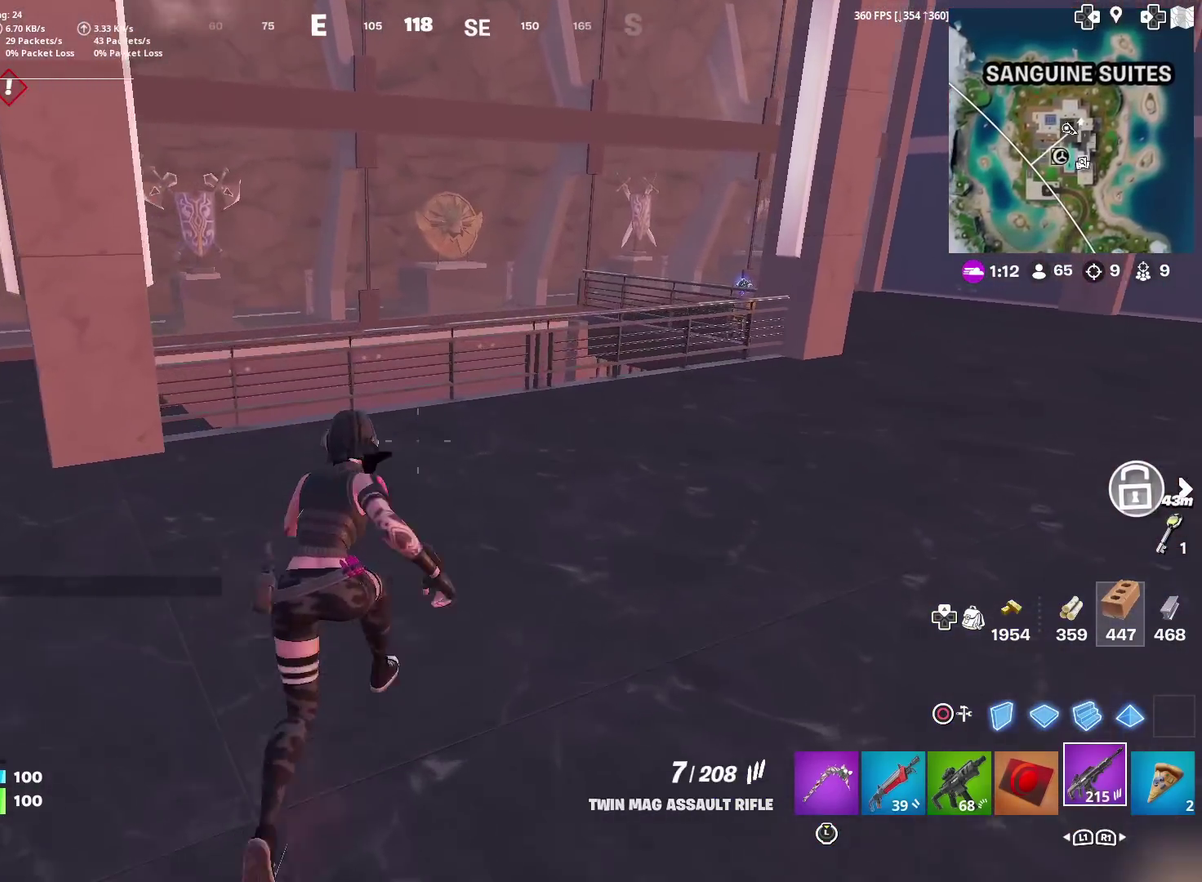
{"dt_ms": 501, "buttons": [], "left_stick": "center", "right_stick": "center"}
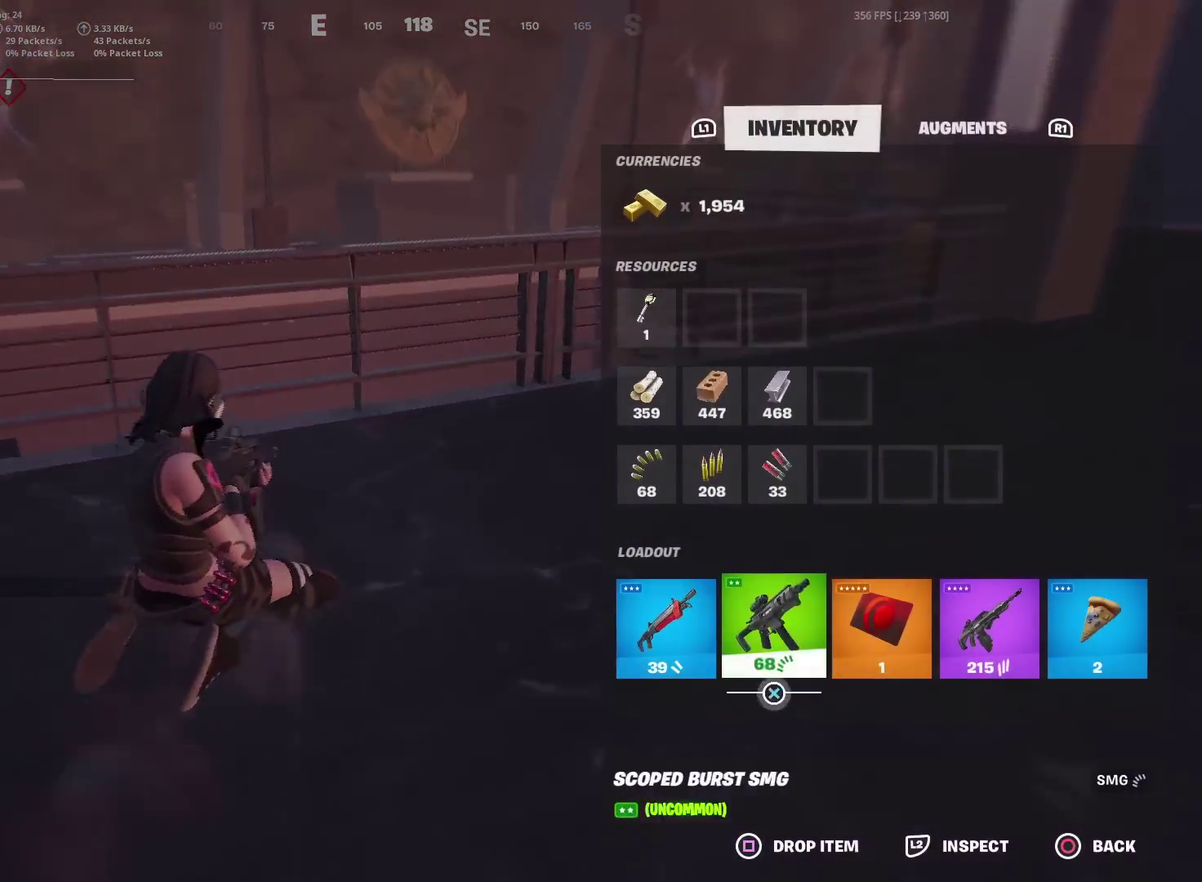
{"dt_ms": 400, "buttons": [], "left_stick": "center", "right_stick": "center", "events": [[50, "DPAD_RIGHT", "down"], [150, "DPAD_RIGHT", "up"], [267, "DPAD_RIGHT", "down"], [333, "DPAD_RIGHT", "up"]]}
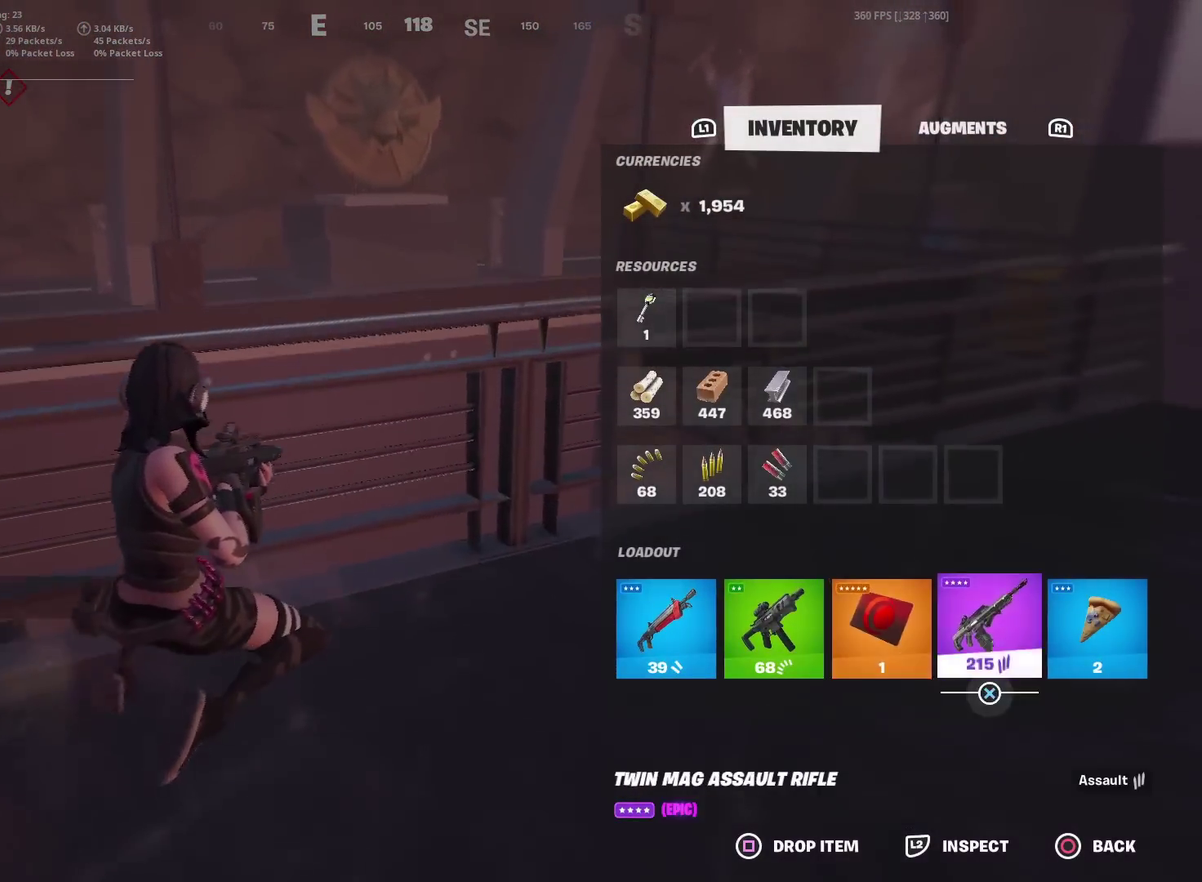
{"dt_ms": 601, "buttons": ["R3"], "left_stick": "up-right", "right_stick": "down-right"}
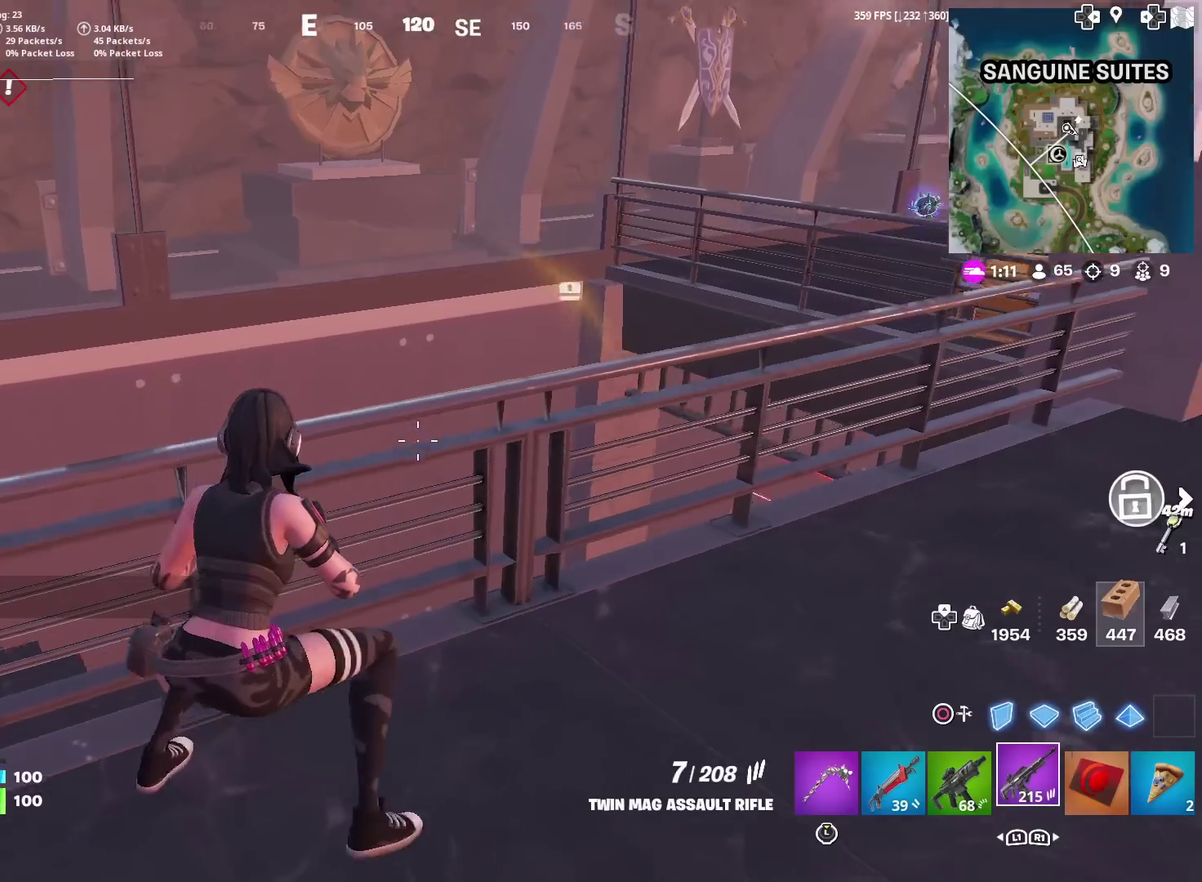
{"dt_ms": 300, "buttons": [], "left_stick": "up-left", "right_stick": "center"}
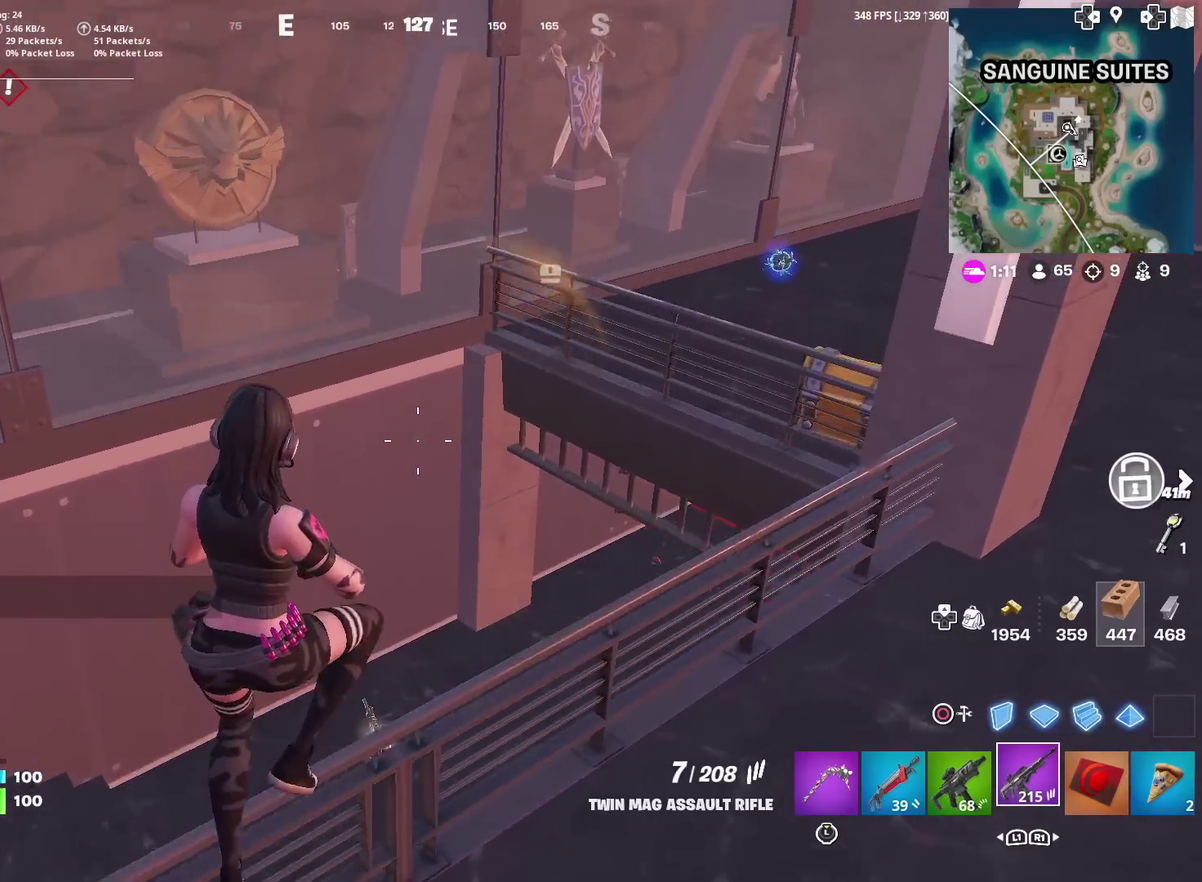
{"dt_ms": 901, "buttons": [], "left_stick": "up", "right_stick": "center", "events": [[50, "left_stick", "up"], [717, "right_stick", "up-right"], [817, "right_stick", "center"]]}
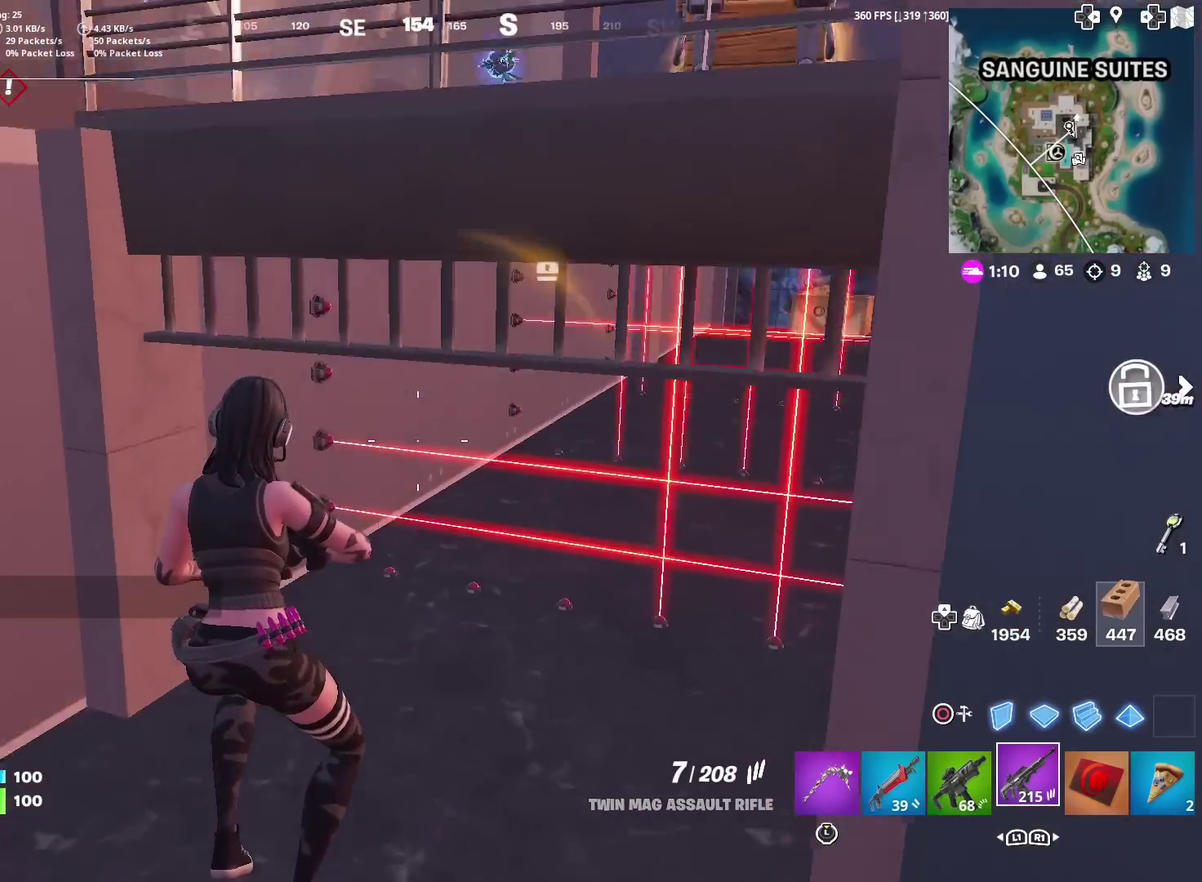
{"dt_ms": 300, "buttons": [], "left_stick": "up-left", "right_stick": "center", "events": [[67, "right_stick", "up-right"], [150, "right_stick", "center"], [283, "left_stick", "up-left"]]}
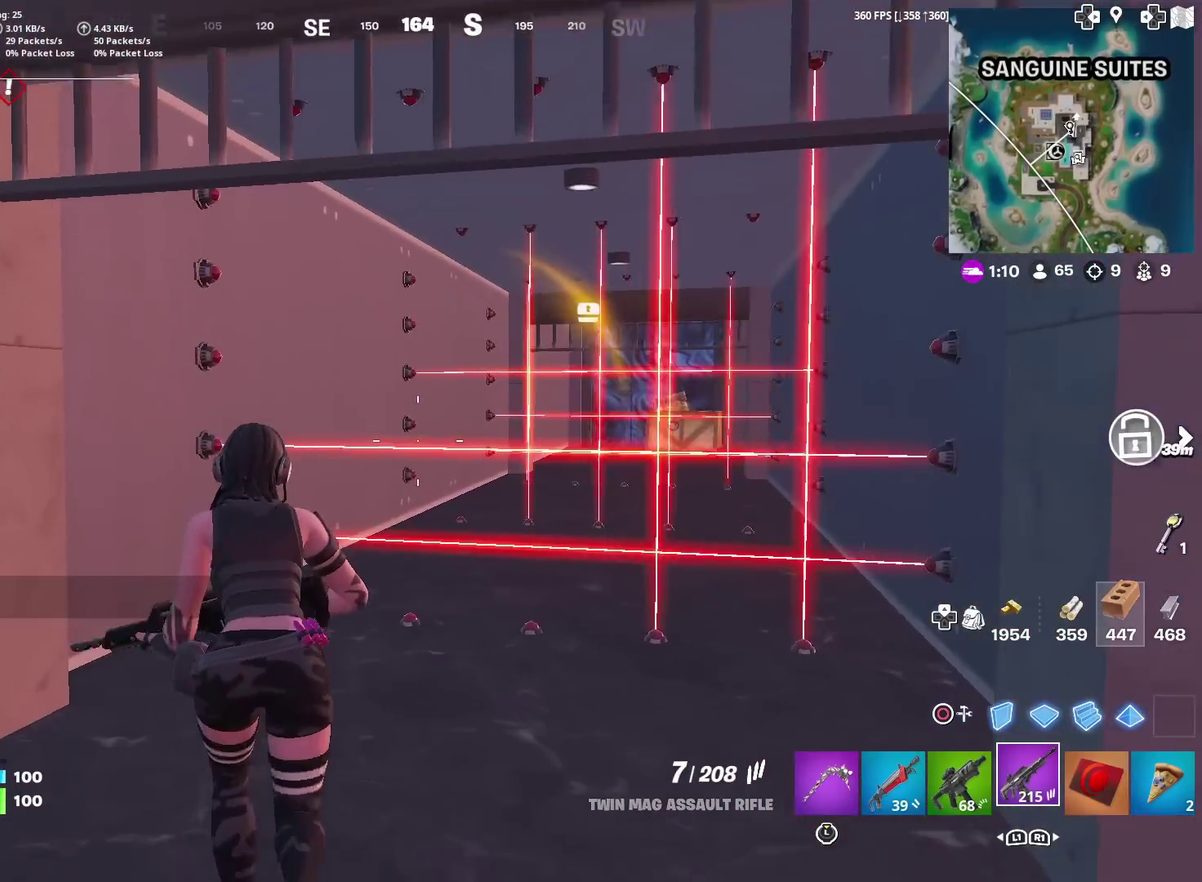
{"dt_ms": 701, "buttons": [], "left_stick": "up", "right_stick": "center", "events": [[83, "left_stick", "up"], [434, "CROSS", "down"], [517, "CROSS", "up"]]}
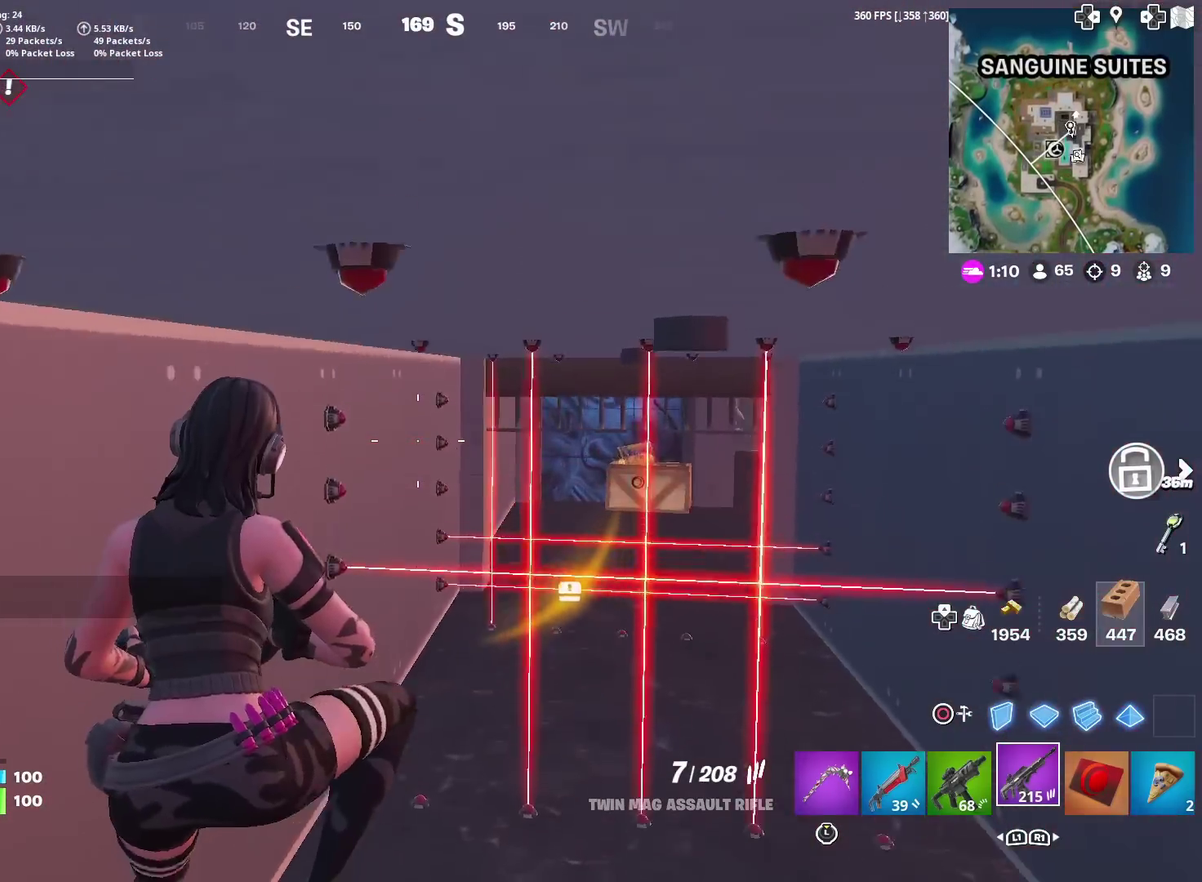
{"dt_ms": 300, "buttons": [], "left_stick": "up", "right_stick": "center", "events": []}
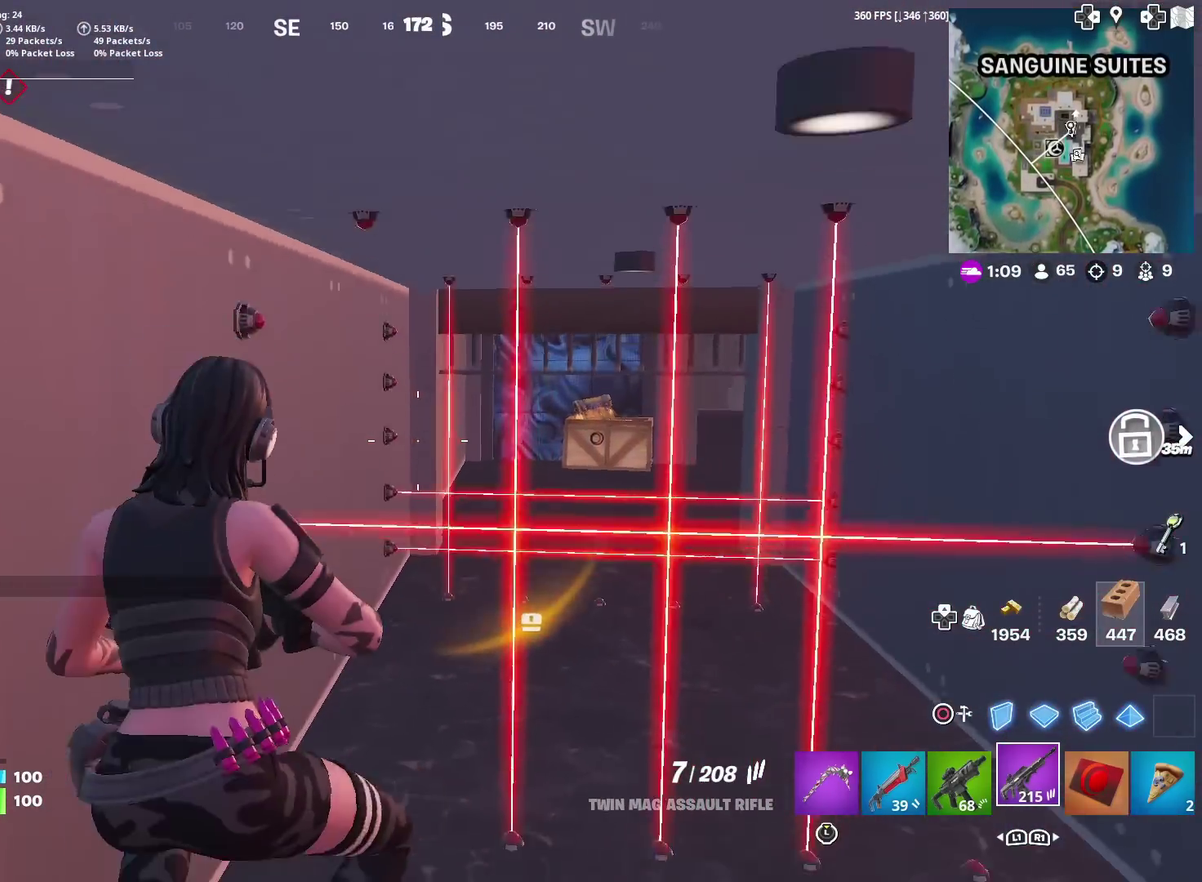
{"dt_ms": 501, "buttons": [], "left_stick": "up", "right_stick": "center", "events": []}
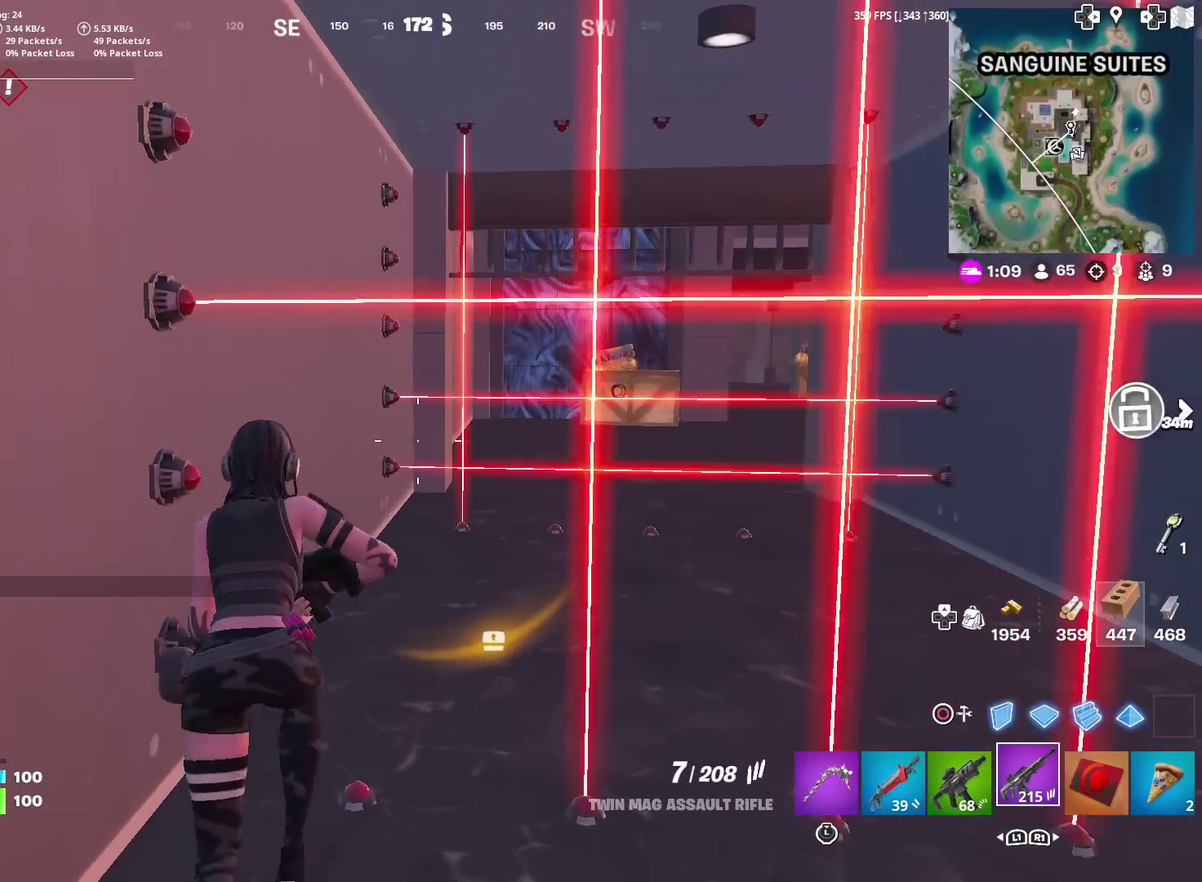
{"dt_ms": 500, "buttons": [], "left_stick": "up-right", "right_stick": "center", "events": [[83, "left_stick", "up-right"]]}
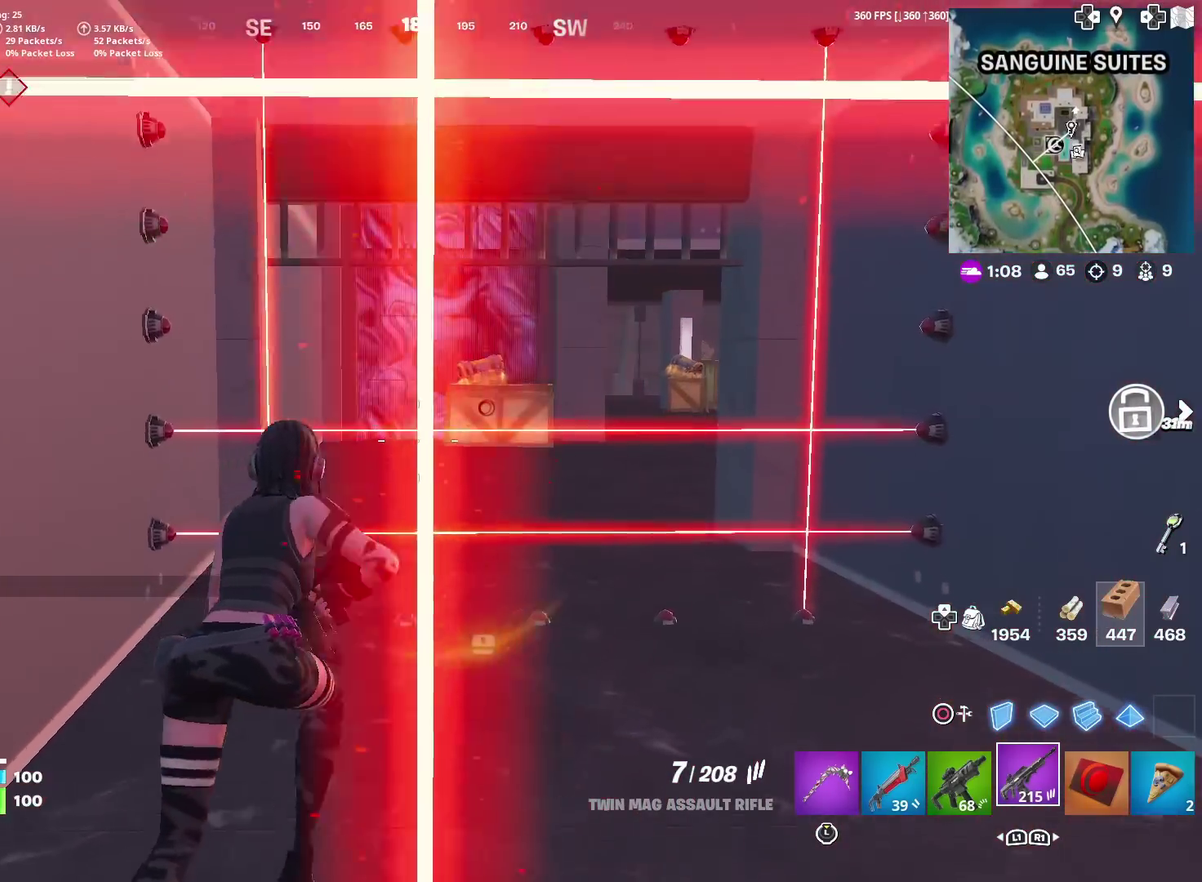
{"dt_ms": 300, "buttons": ["CROSS"], "left_stick": "up", "right_stick": "center", "events": [[284, "CROSS", "down"], [284, "left_stick", "up"]]}
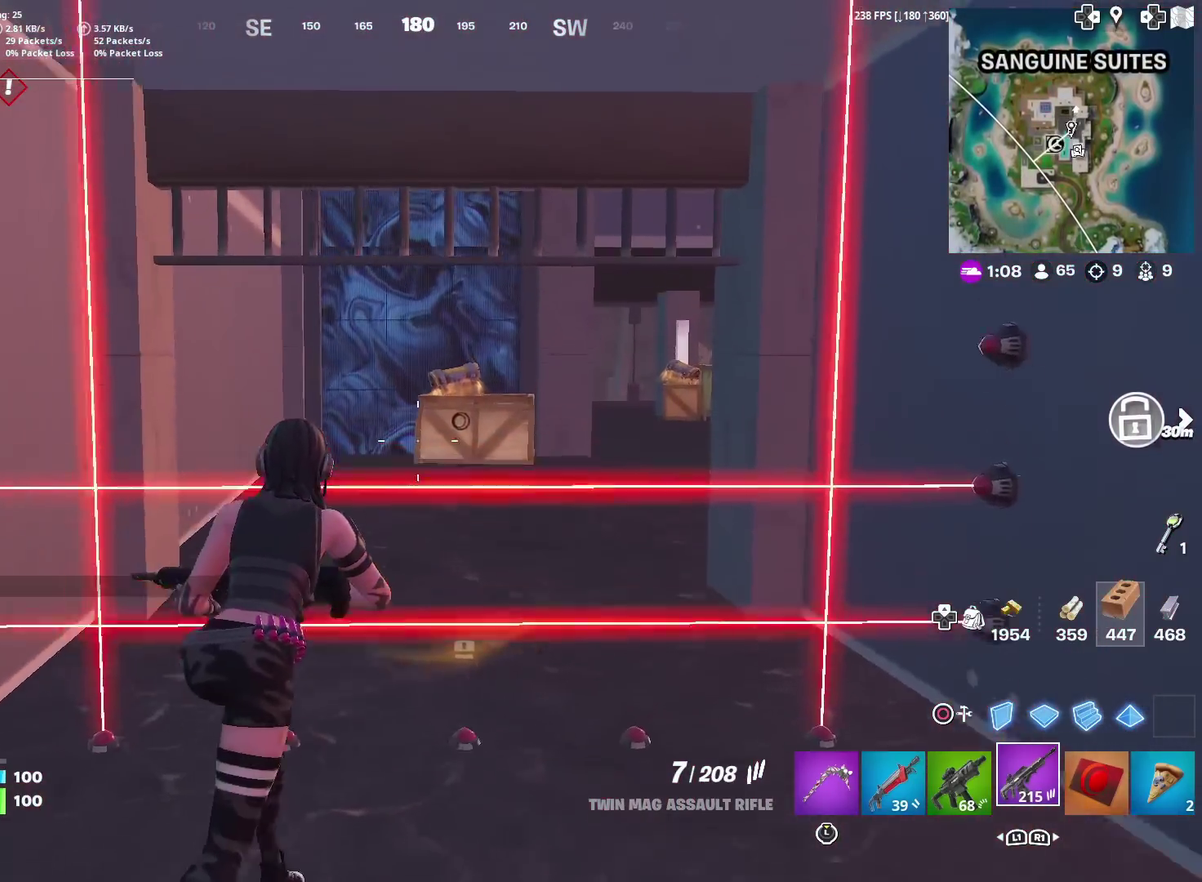
{"dt_ms": 901, "buttons": [], "left_stick": "up-left", "right_stick": "center", "events": [[100, "CROSS", "up"], [751, "right_stick", "right"], [901, "left_stick", "up-left"], [901, "right_stick", "center"]]}
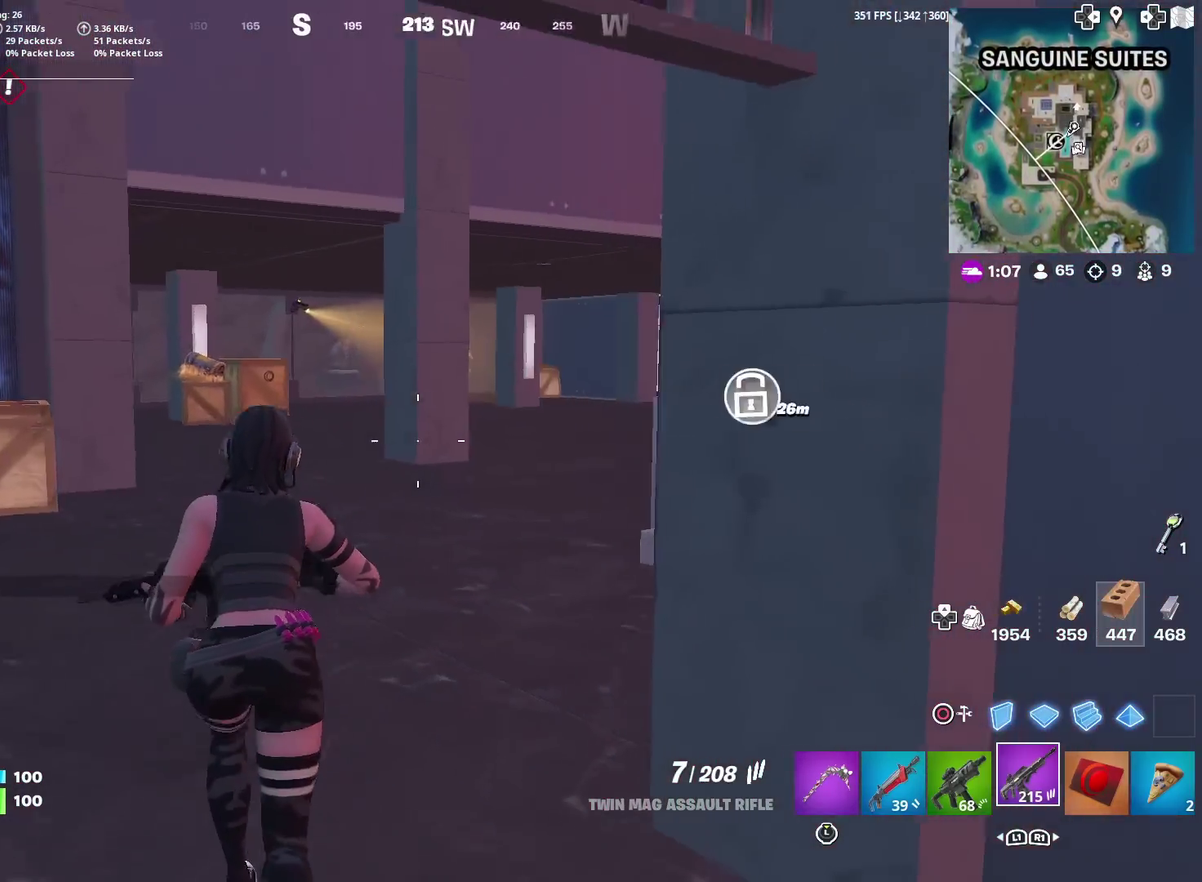
{"dt_ms": 301, "buttons": [], "left_stick": "up", "right_stick": "center"}
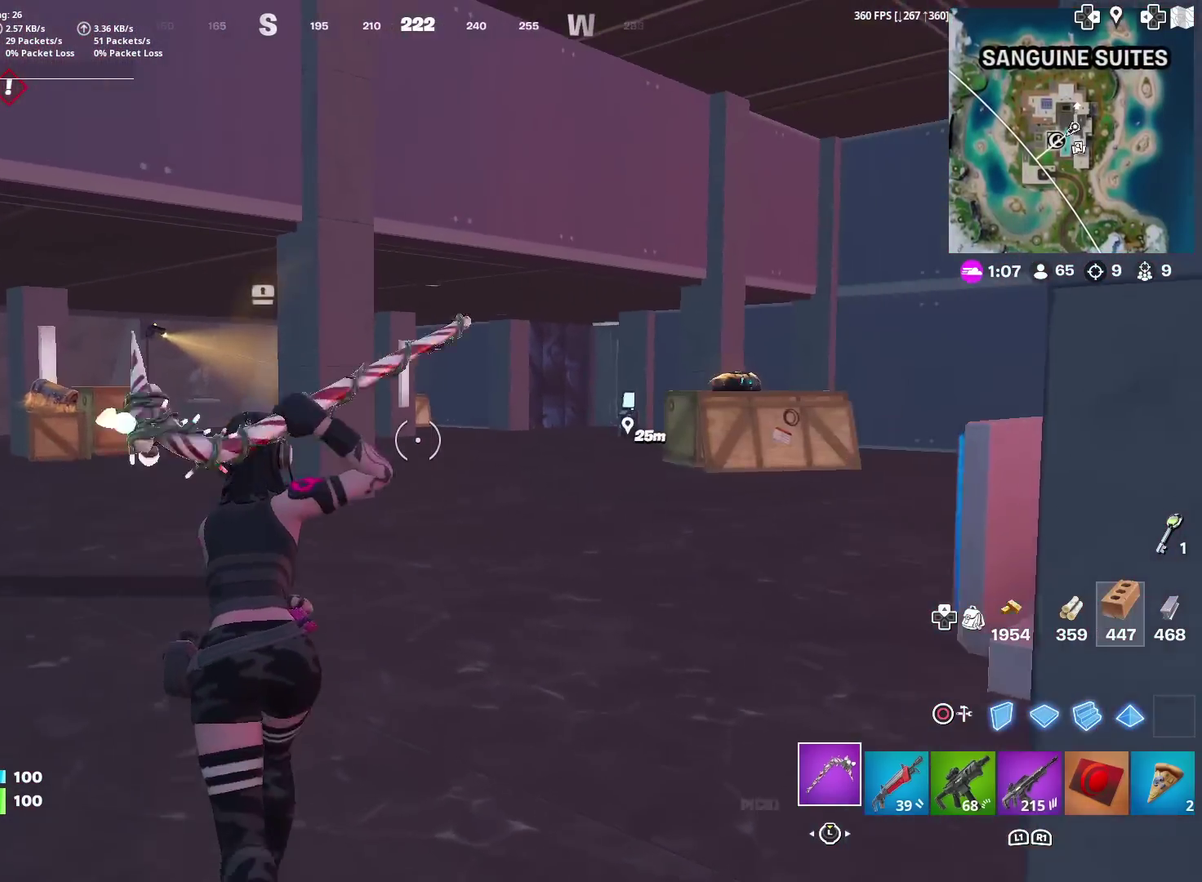
{"dt_ms": 700, "buttons": [], "left_stick": "up-left", "right_stick": "center"}
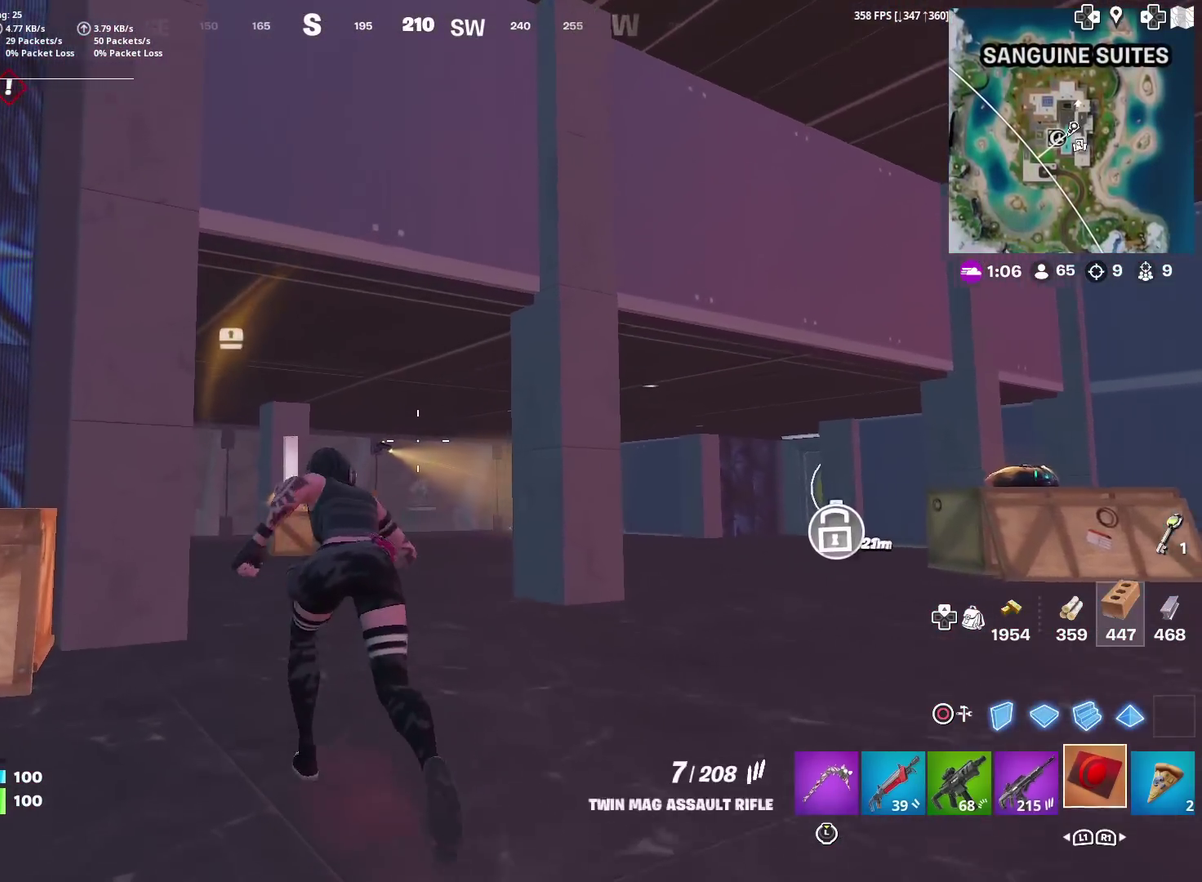
{"dt_ms": 301, "buttons": [], "left_stick": "up", "right_stick": "center", "events": [[50, "left_stick", "up"]]}
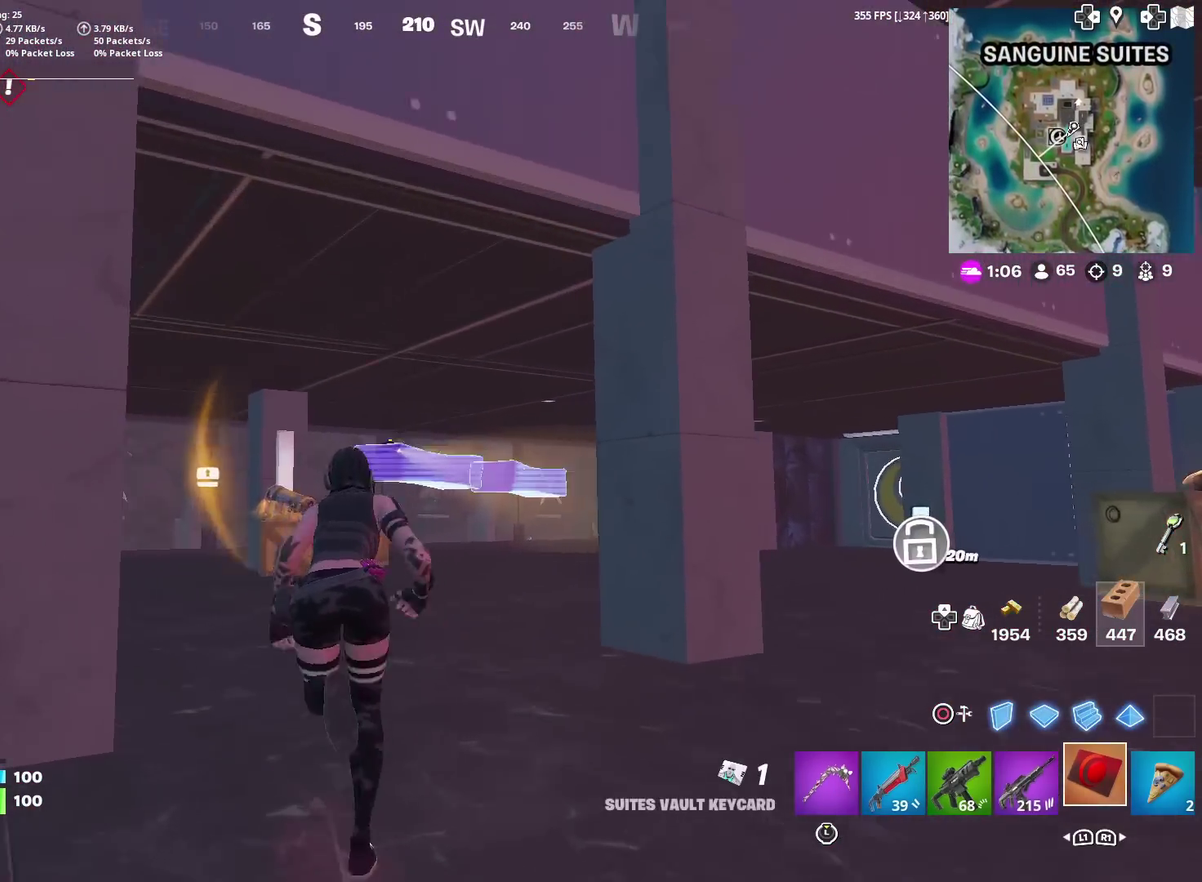
{"dt_ms": 600, "buttons": [], "left_stick": "up", "right_stick": "center", "events": [[33, "L2", "down"], [300, "L2", "up"]]}
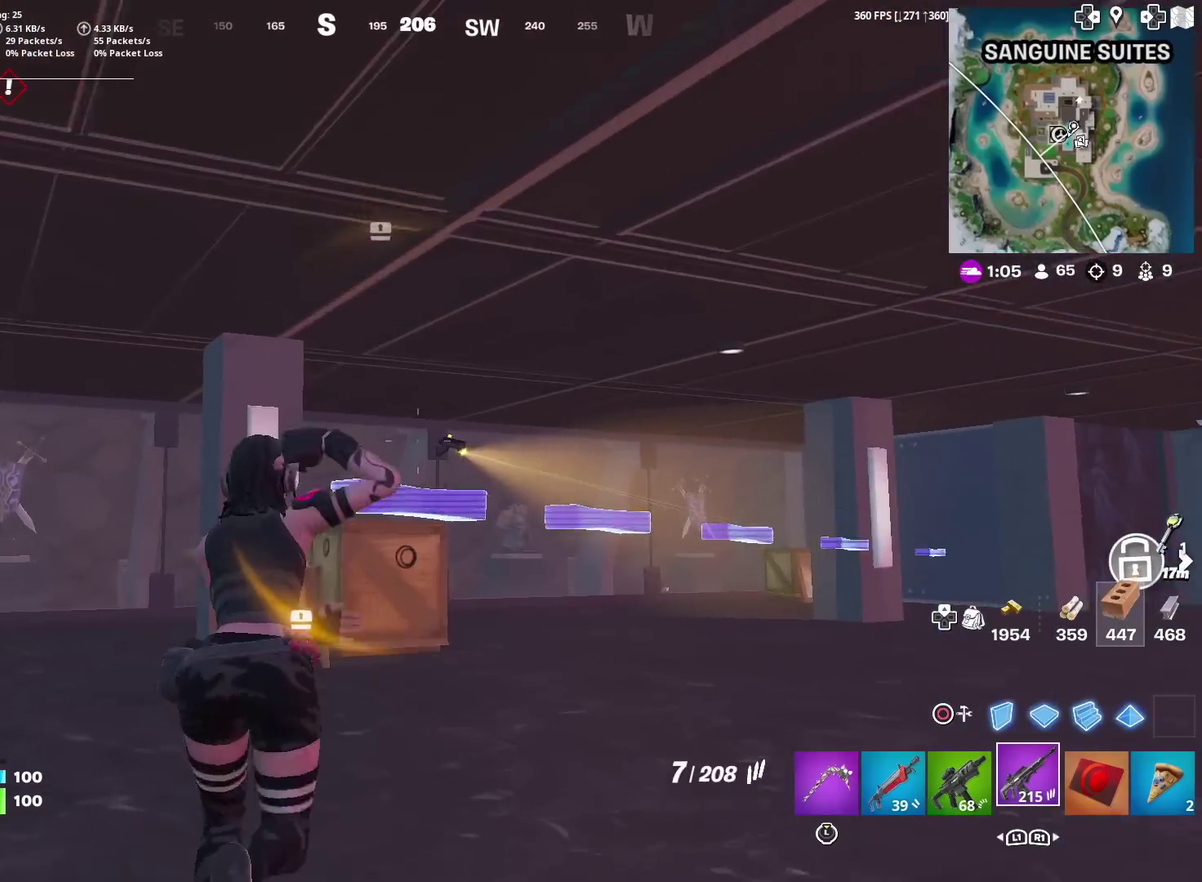
{"dt_ms": 401, "buttons": [], "left_stick": "up-right", "right_stick": "center", "events": [[334, "left_stick", "up-right"]]}